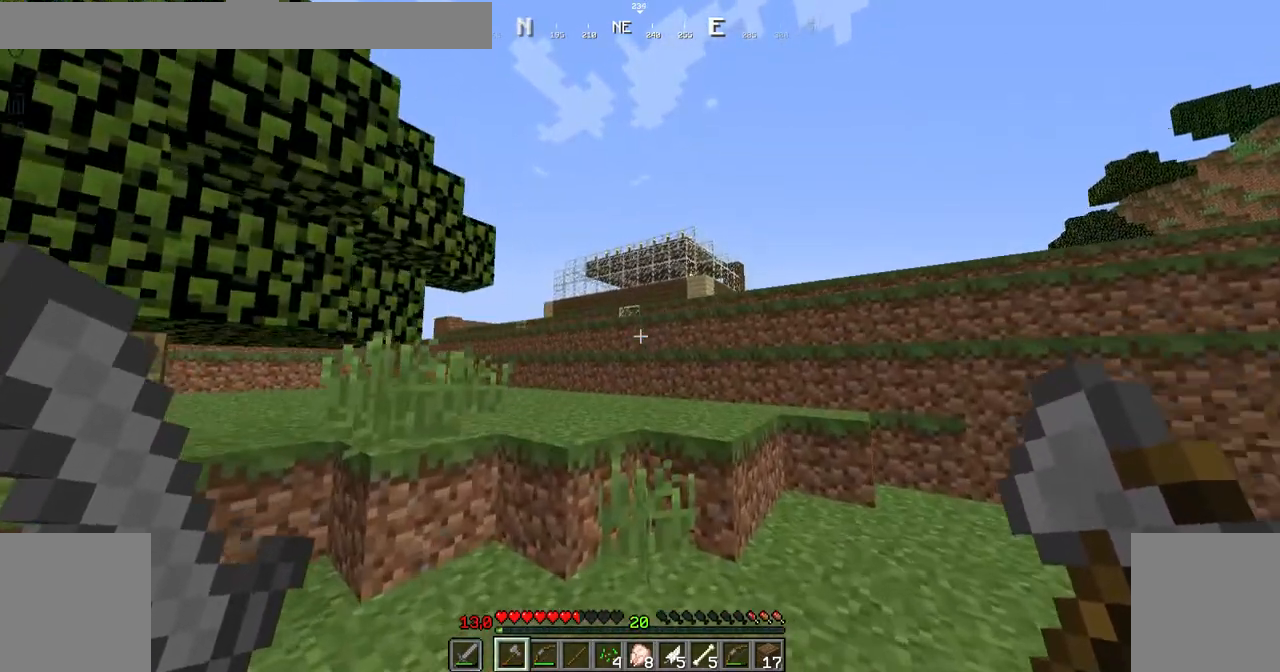
Gameplay with keyboard and mouse; each line is a JSON object with the keys and mouse buttons held at the frame after it. "events" lists presses ("down") and releases ("up") of "down", "left", "right", "shift", "space", "up", "mouse_left" and "mouse_right" between this image and that frame as [ms after this image, input, new state], when the widget could be followed in between. "mouse_left", "mouse_right" = the "left", "right" buttons of the "mouse" list. No other keys are recorded. Fast repeated clicks can show as one long hold. Not read: mouse_move.
{"keys": ["space", "up"], "mouse": [], "events": [[484, "space", "down"]]}
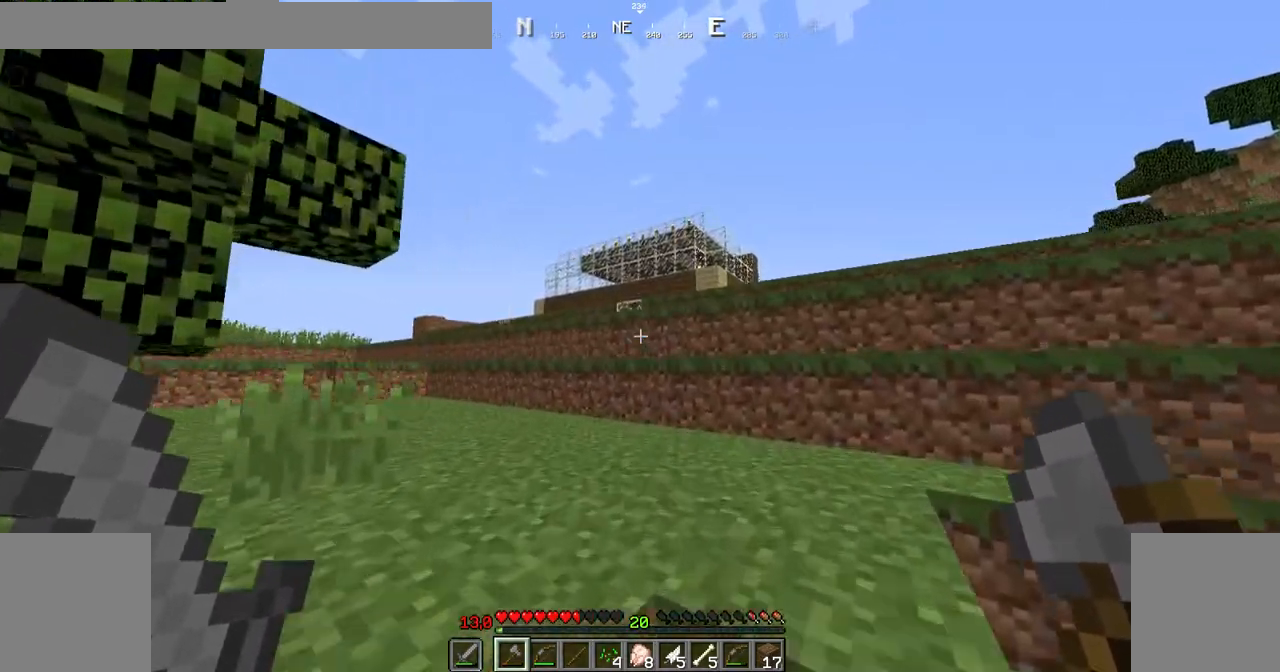
{"keys": ["up"], "mouse": [], "events": [[100, "space", "up"]]}
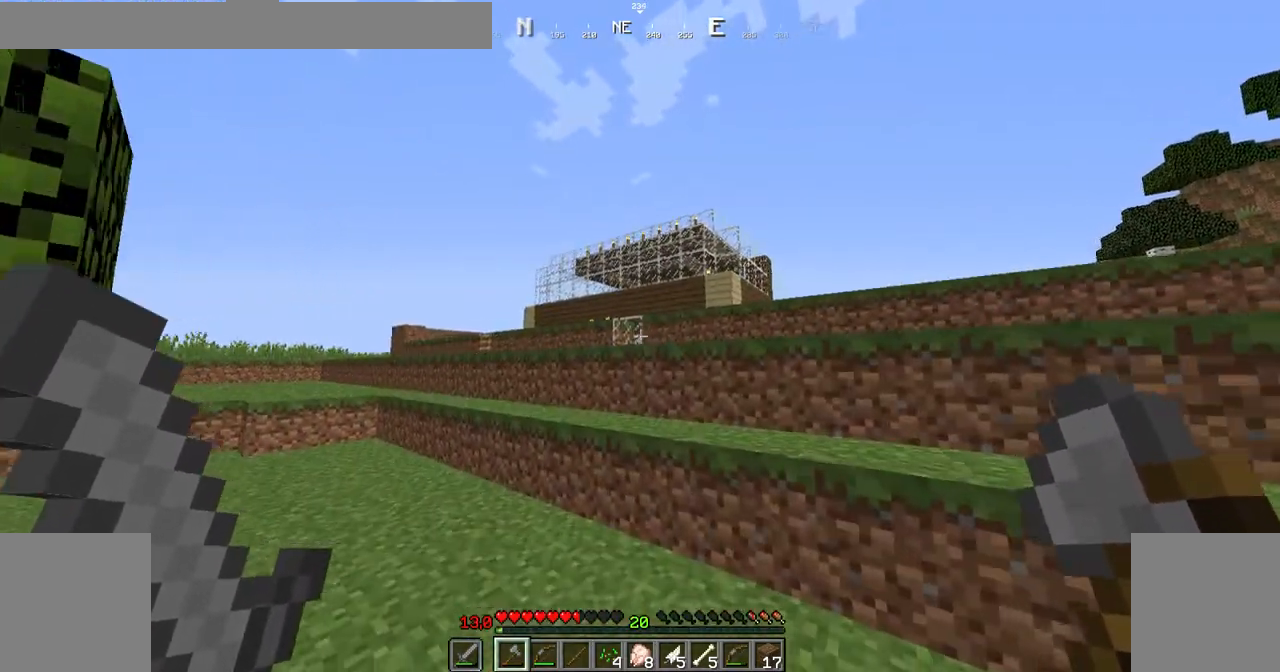
{"keys": ["up"], "mouse": [], "events": []}
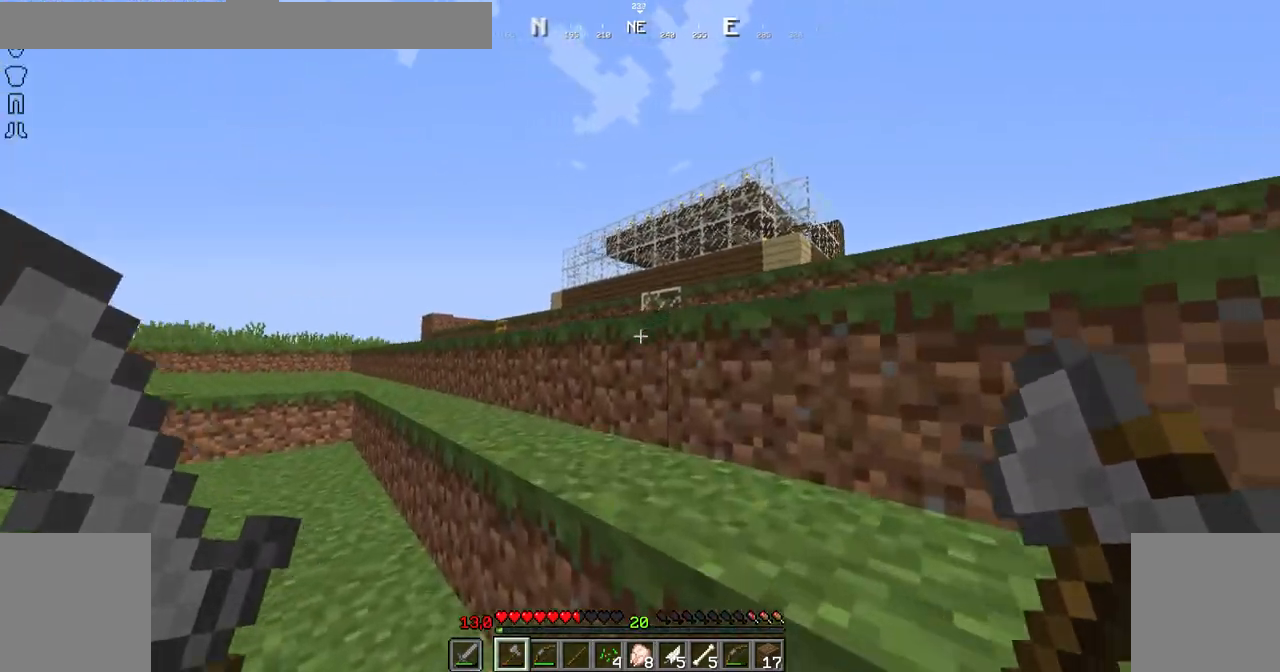
{"keys": ["up"], "mouse": [], "events": [[100, "space", "down"], [234, "space", "up"]]}
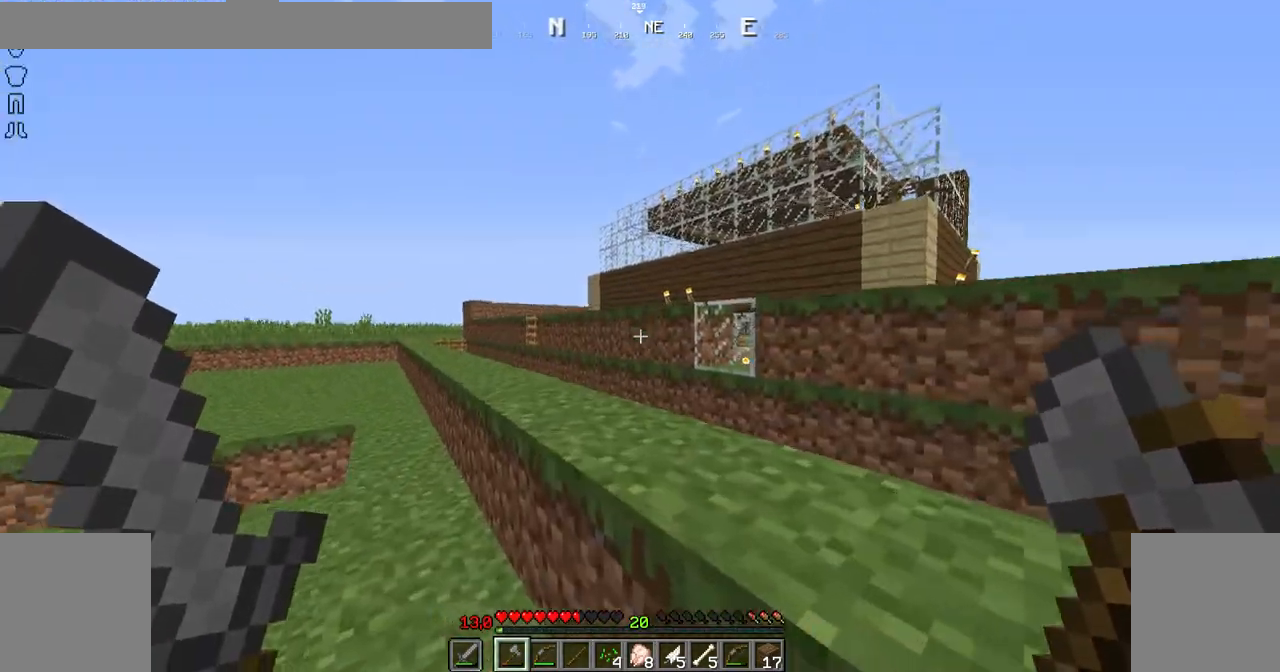
{"keys": ["up"], "mouse": [], "events": [[83, "space", "down"], [233, "space", "up"]]}
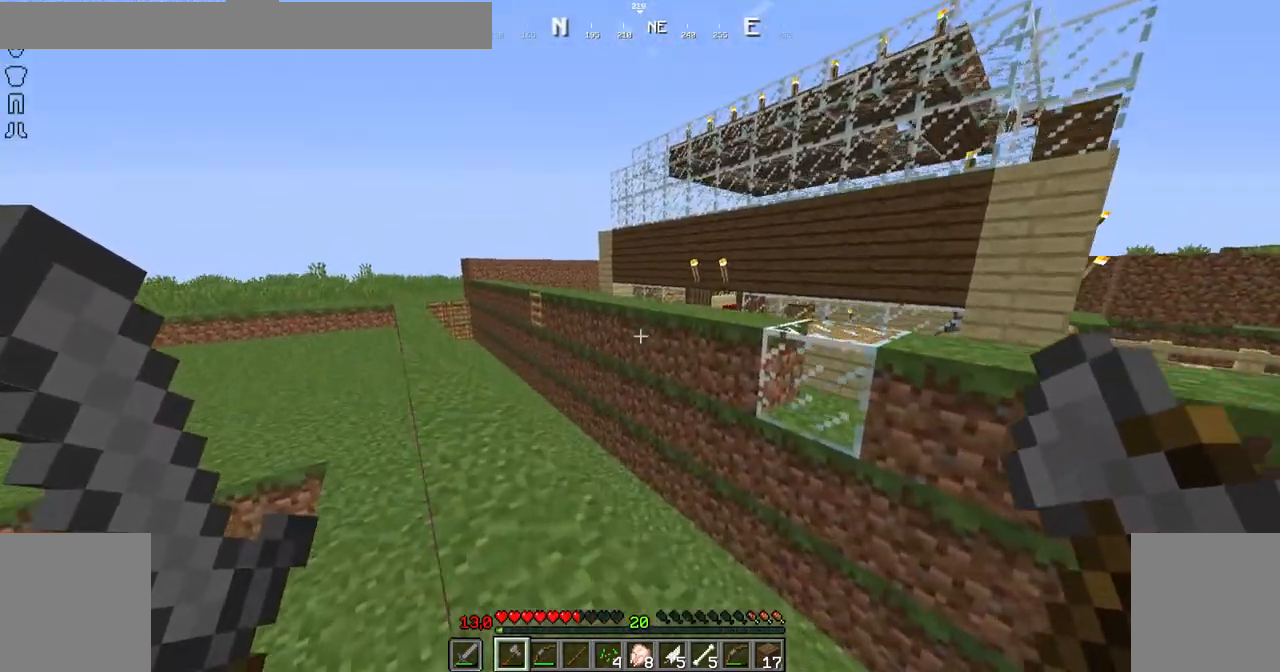
{"keys": ["left", "up"], "mouse": [], "events": [[434, "left", "down"]]}
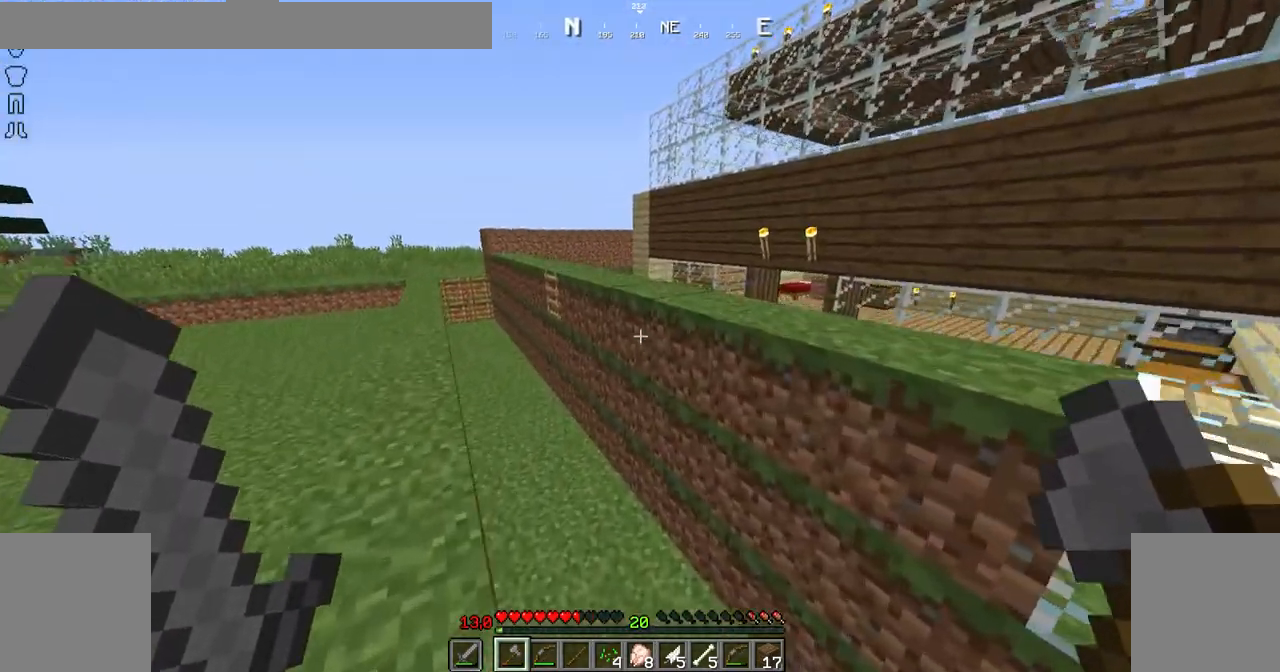
{"keys": ["left", "up"], "mouse": [], "events": []}
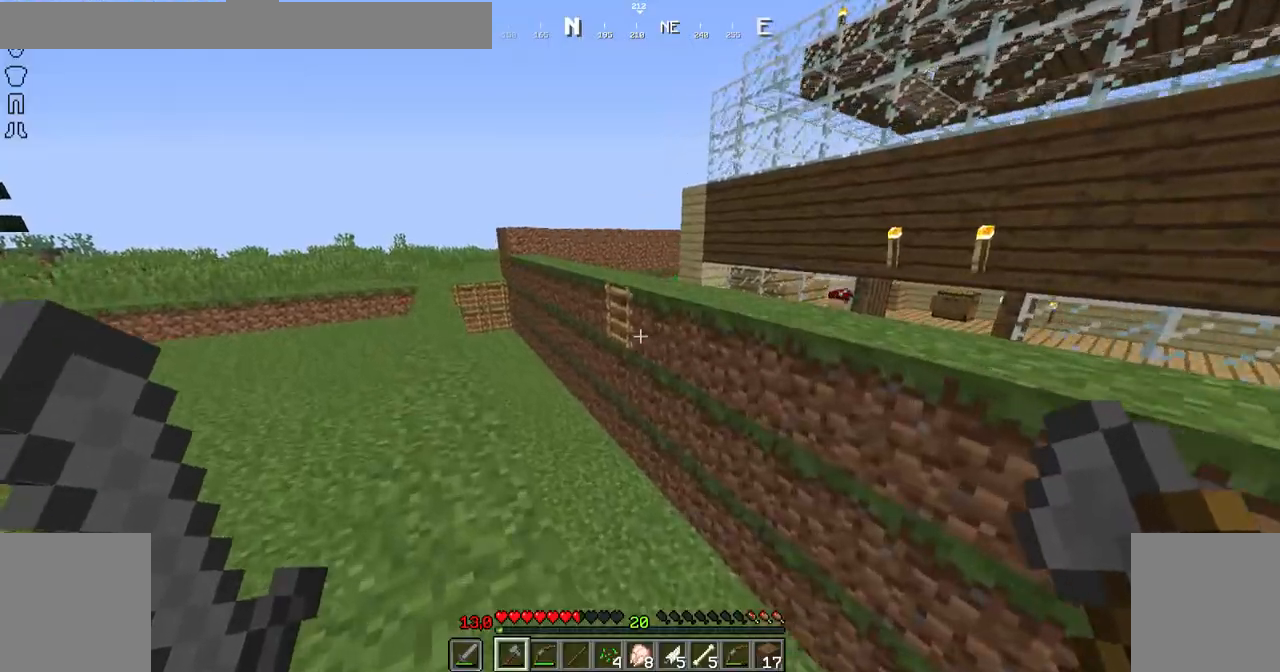
{"keys": ["left", "up"], "mouse": [], "events": []}
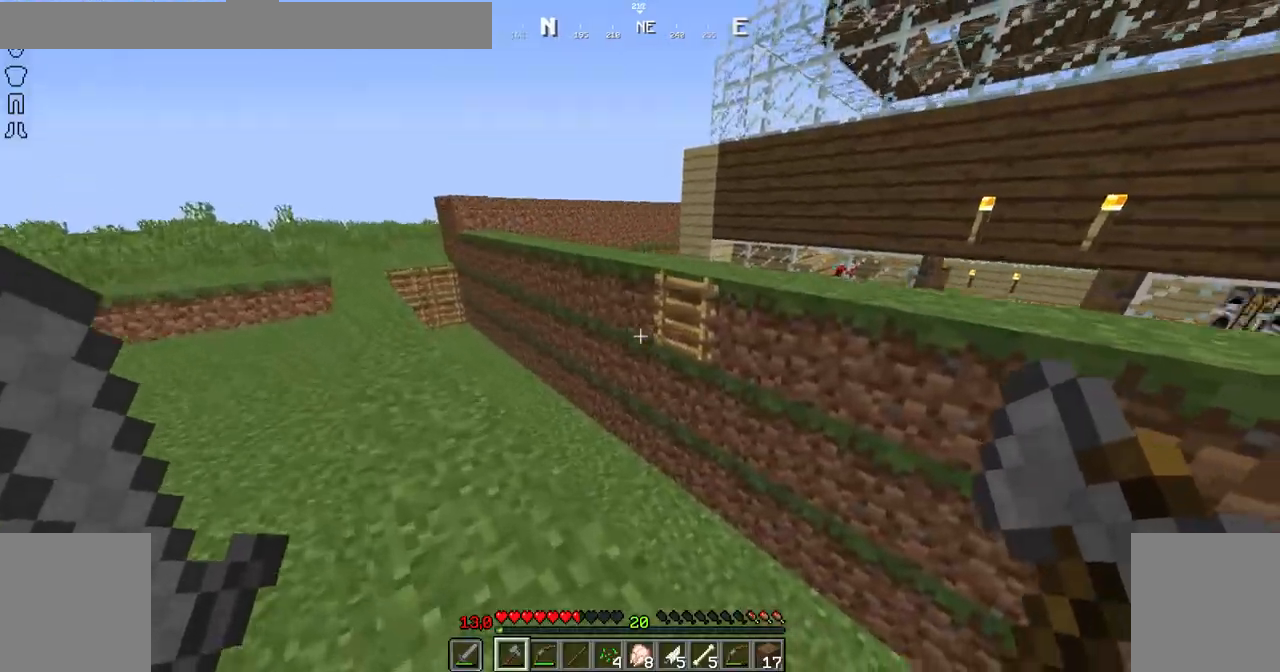
{"keys": [], "mouse": [], "events": [[400, "up", "up"], [450, "left", "up"]]}
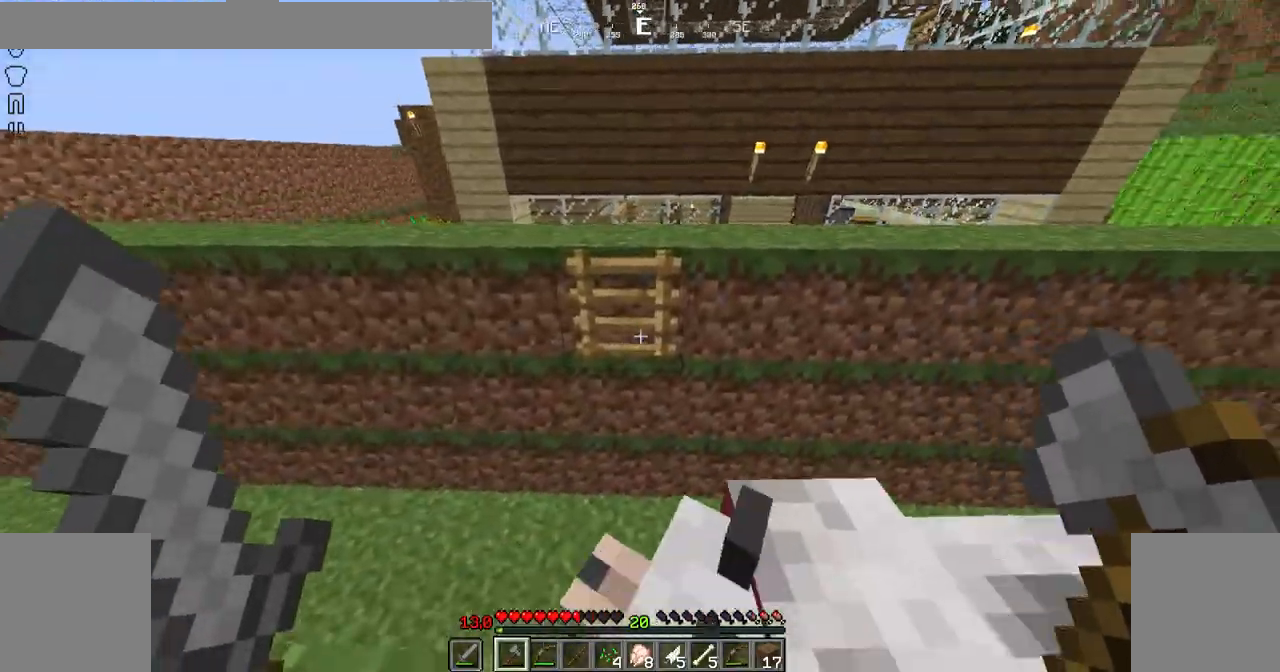
{"keys": ["up"], "mouse": [], "events": [[301, "up", "down"]]}
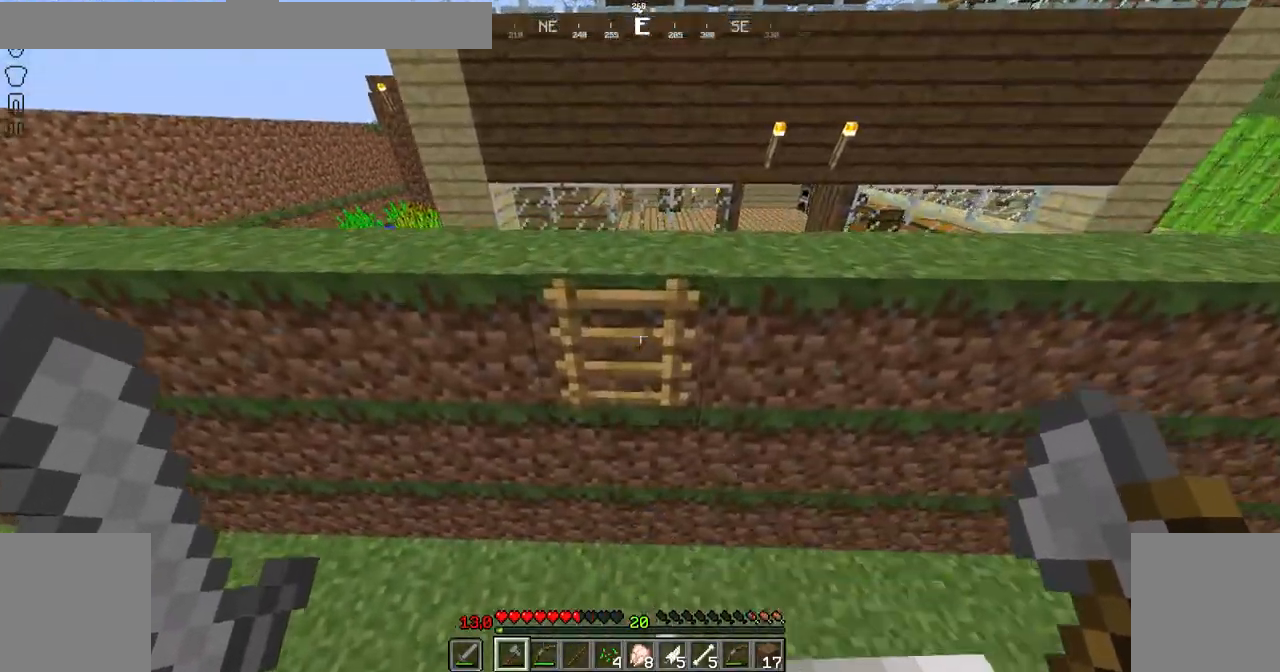
{"keys": ["up"], "mouse": [], "events": [[33, "space", "down"], [384, "space", "up"]]}
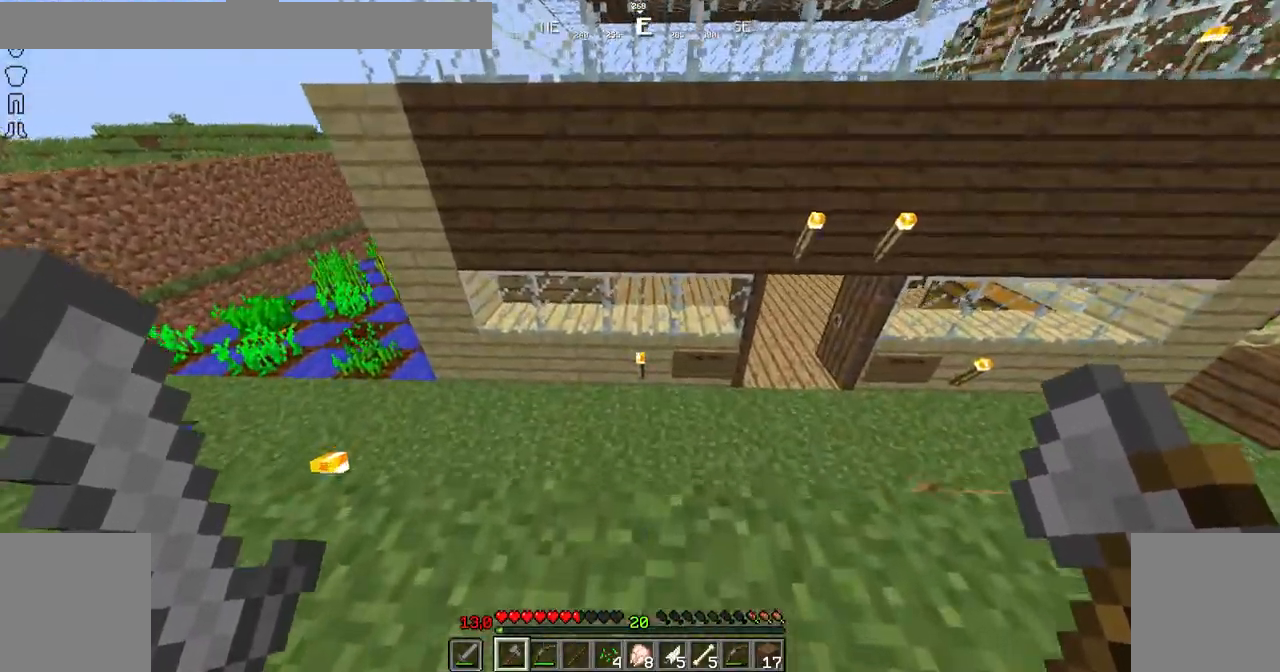
{"keys": ["up"], "mouse": [], "events": [[284, "up", "up"], [384, "up", "down"]]}
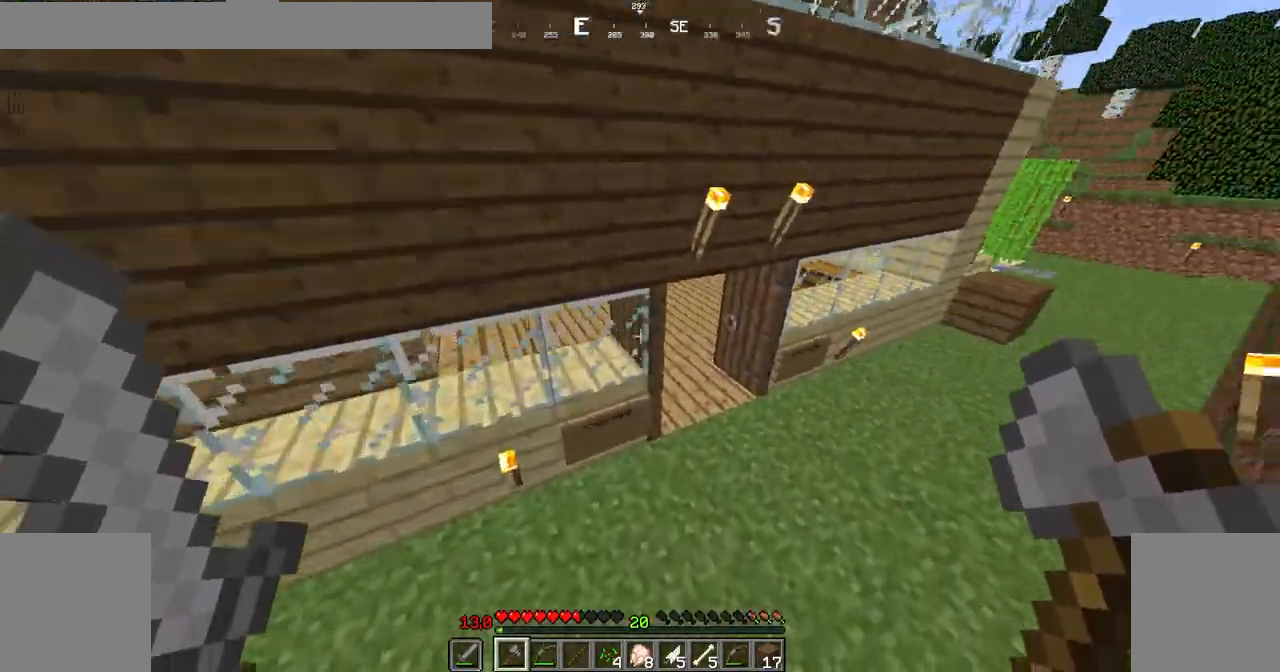
{"keys": ["right", "up"], "mouse": [], "events": [[33, "right", "down"]]}
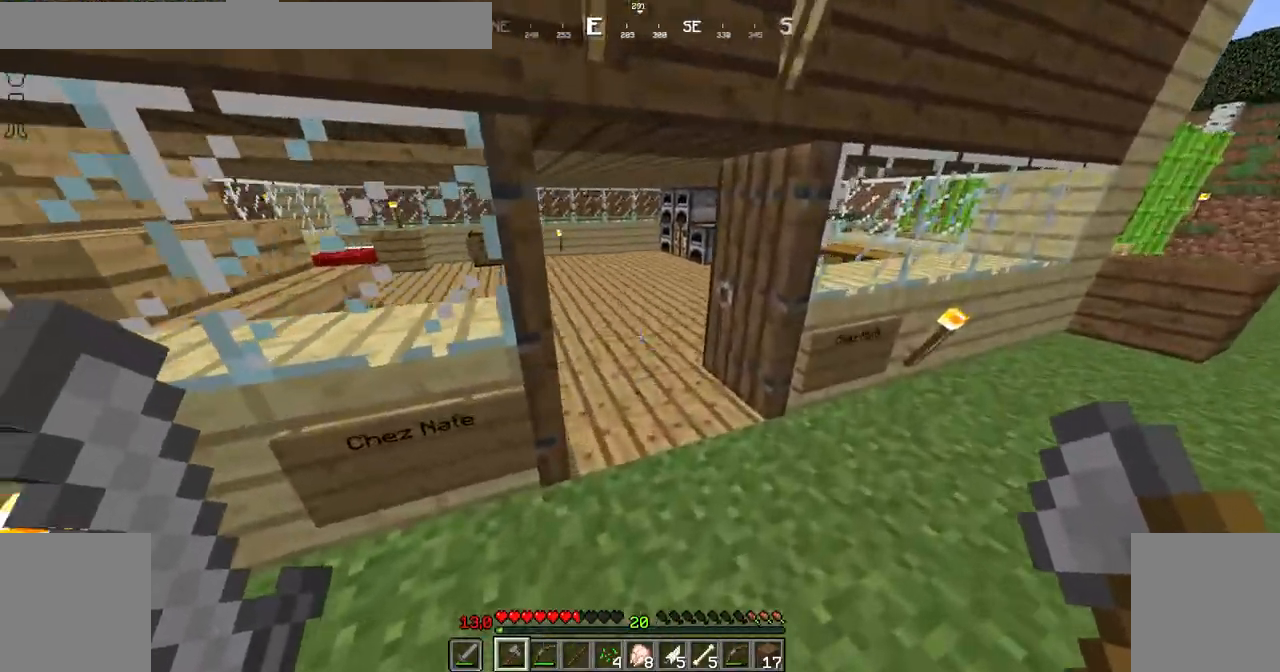
{"keys": ["down", "right"], "mouse": [], "events": [[184, "up", "up"], [417, "down", "down"]]}
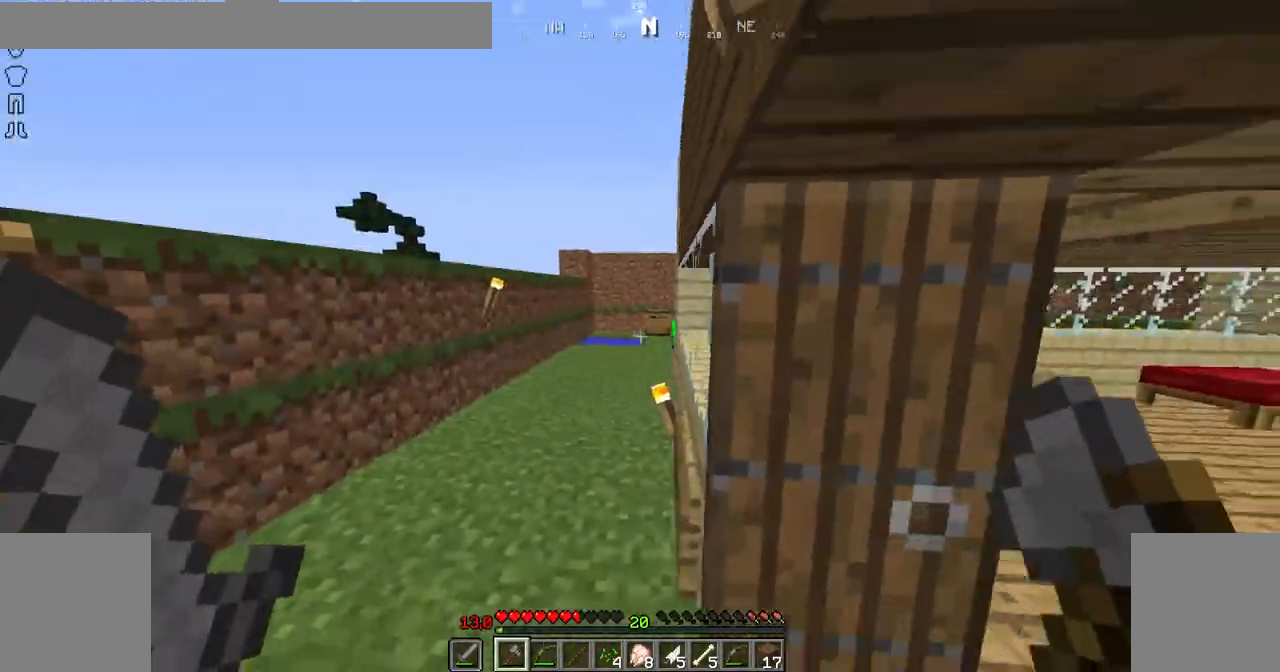
{"keys": ["down", "right"], "mouse": [], "events": []}
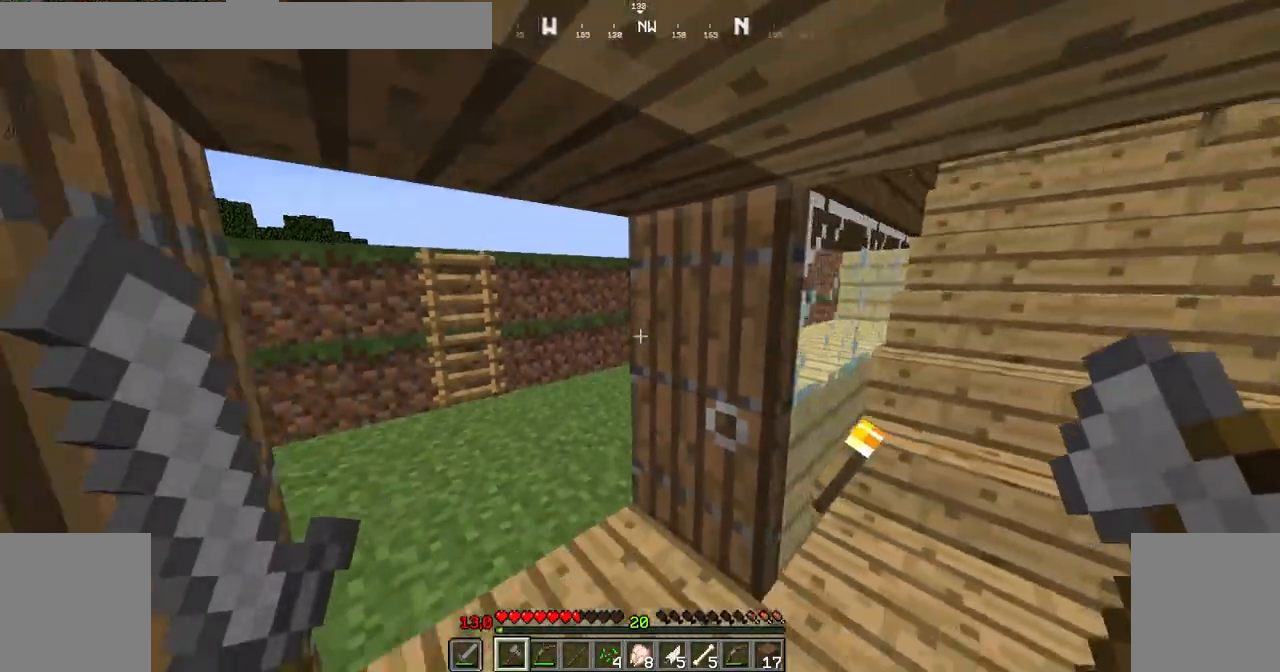
{"keys": ["down", "right"], "mouse": [], "events": []}
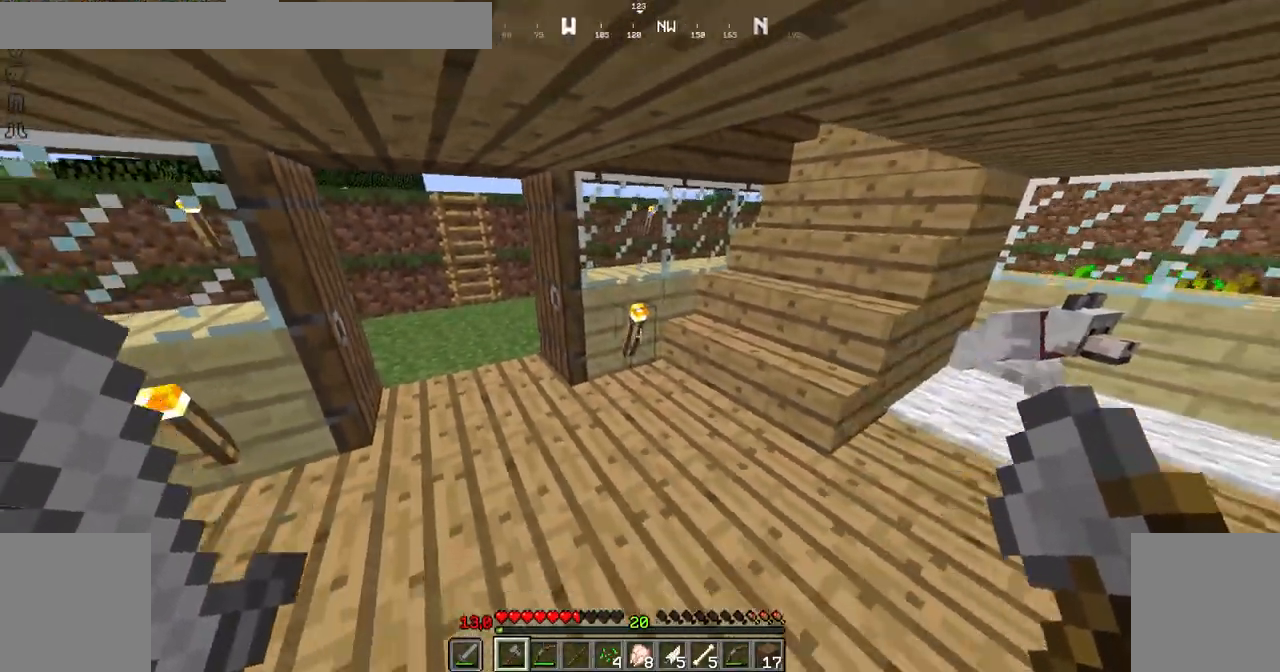
{"keys": ["down", "right"], "mouse": [], "events": []}
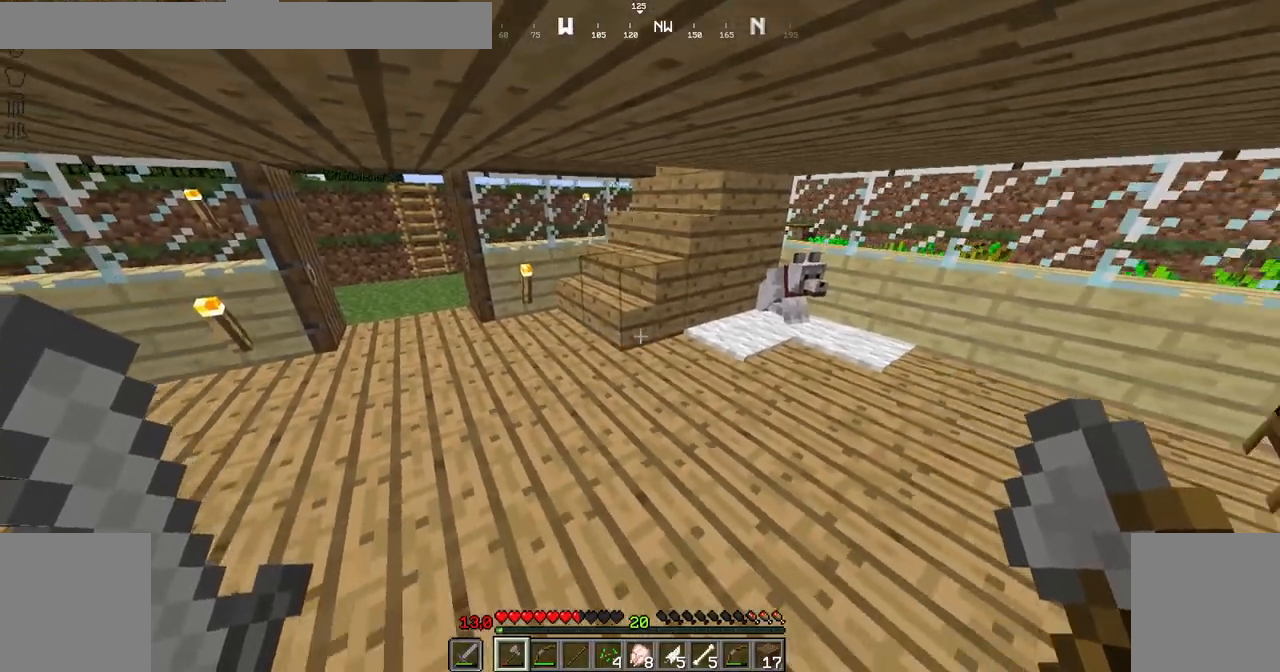
{"keys": [], "mouse": [], "events": [[284, "right", "up"], [384, "down", "up"]]}
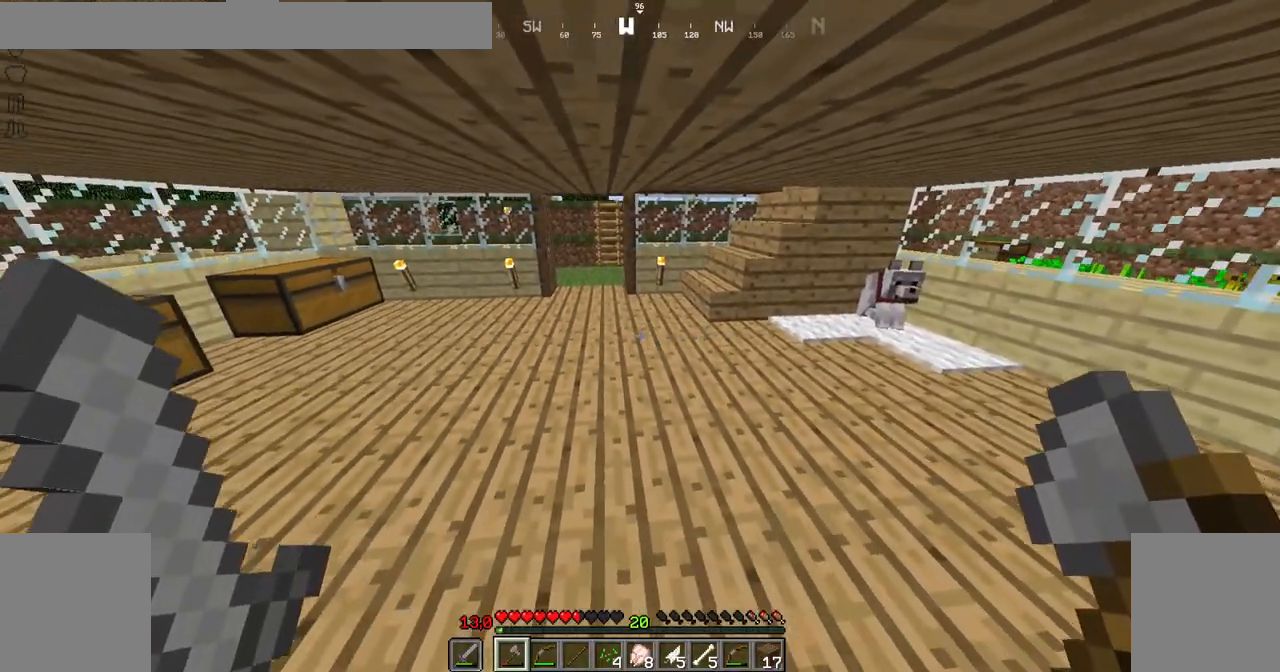
{"keys": [], "mouse": [], "events": []}
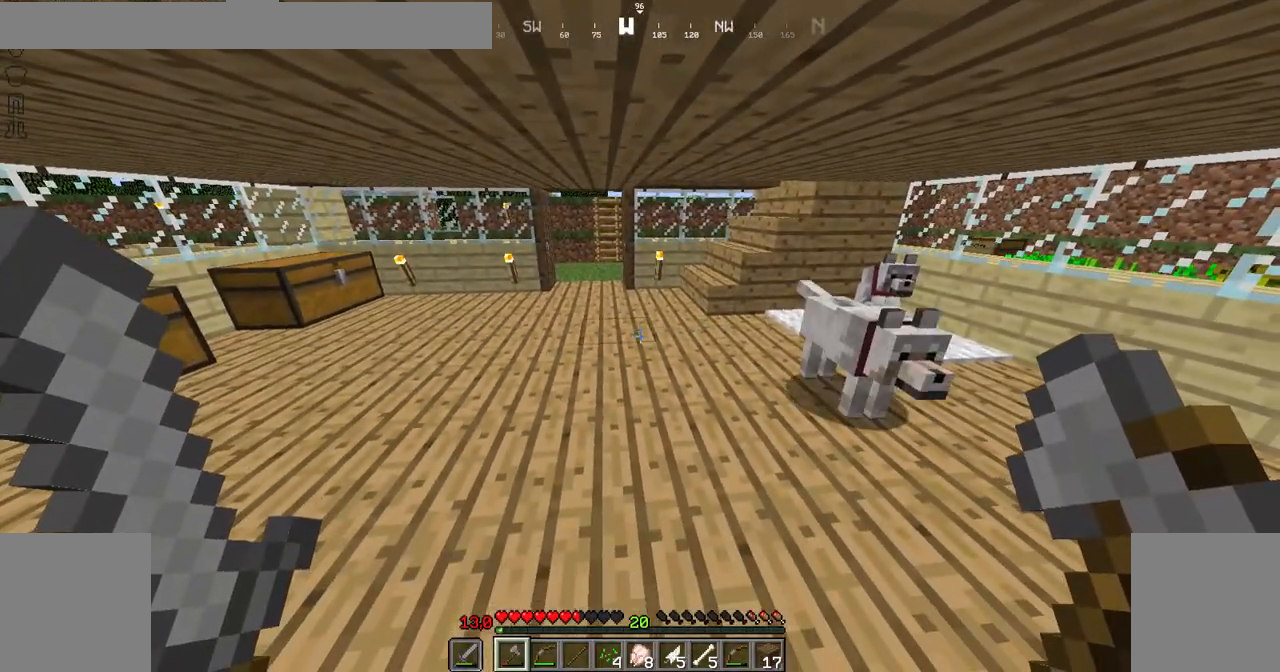
{"keys": ["up"], "mouse": [], "events": [[334, "up", "down"]]}
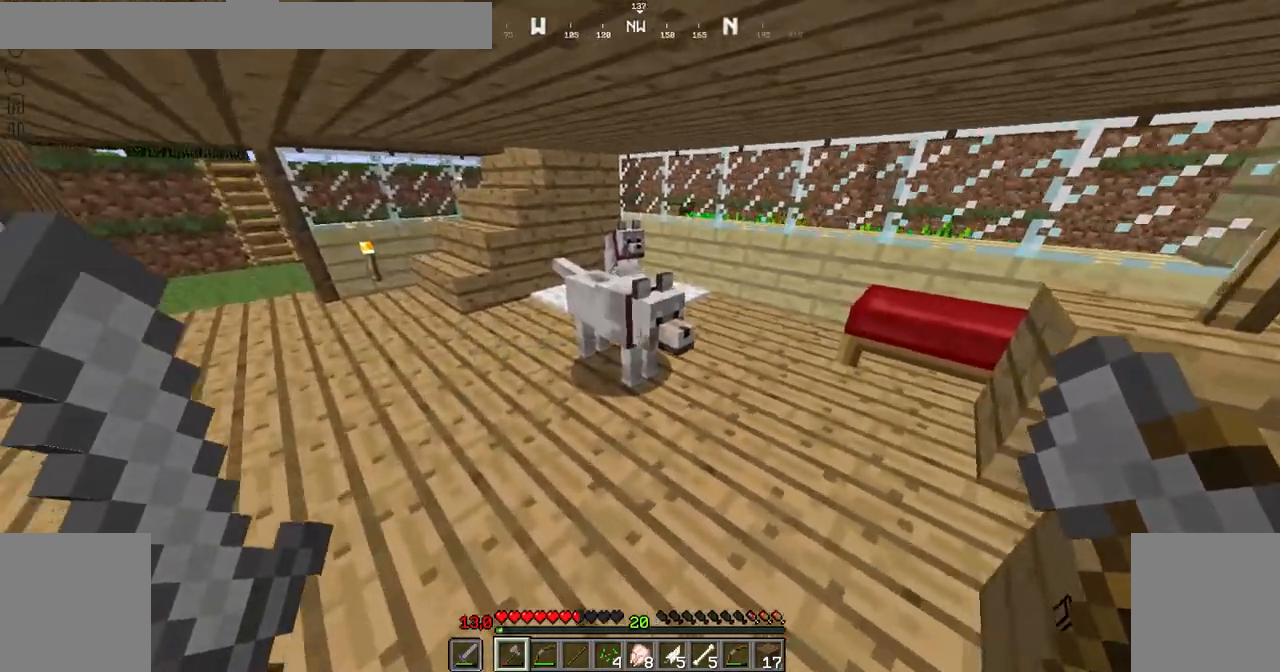
{"keys": [], "mouse": [], "events": [[83, "up", "up"]]}
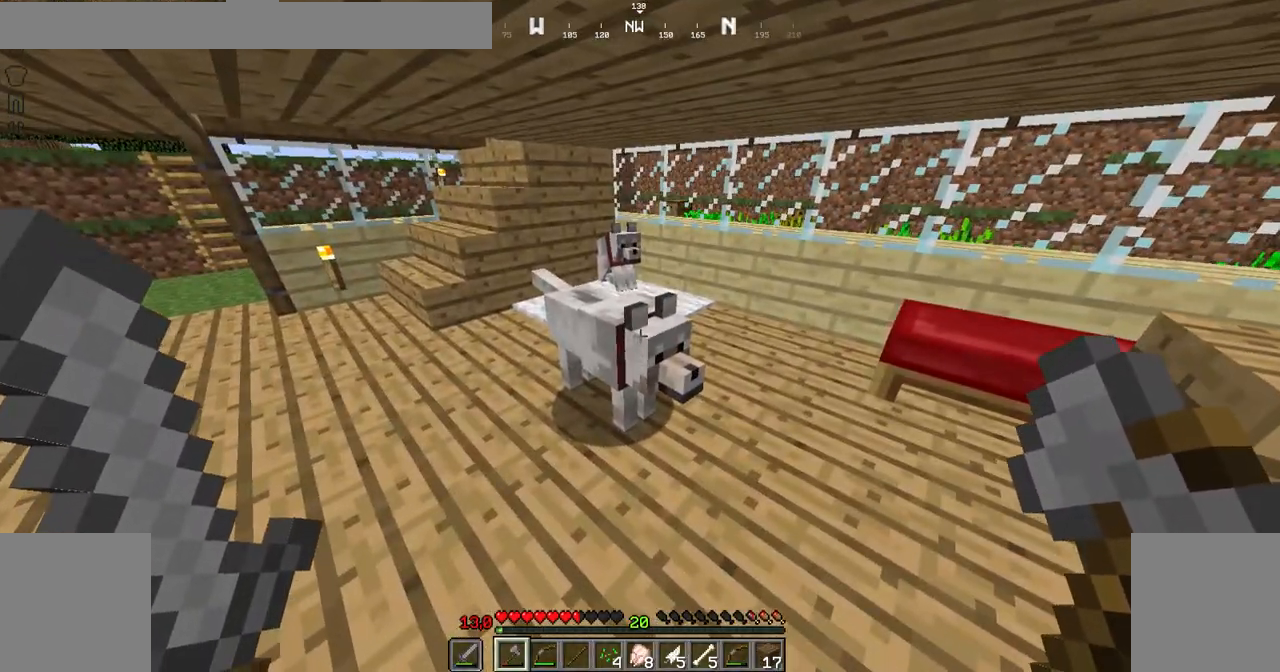
{"keys": ["left", "up"], "mouse": [], "events": [[34, "left", "down"], [134, "up", "down"]]}
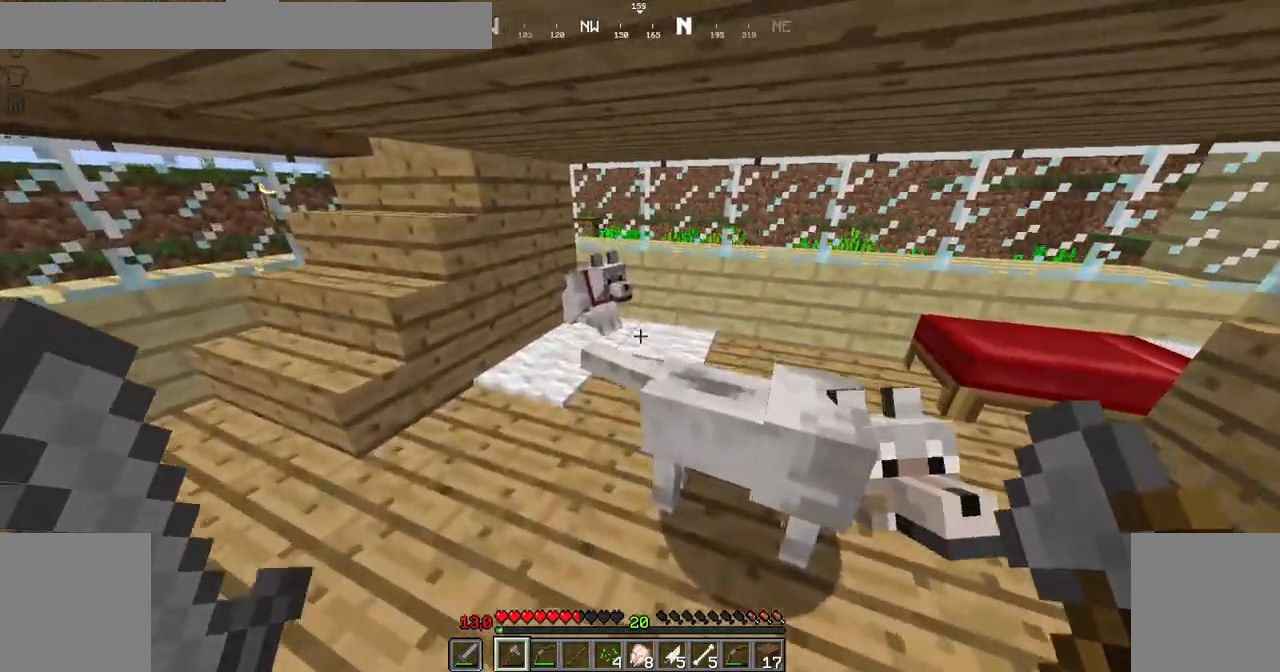
{"keys": [], "mouse": [], "events": [[233, "left", "up"], [334, "up", "up"], [434, "mouse_right", "down"], [484, "mouse_right", "up"]]}
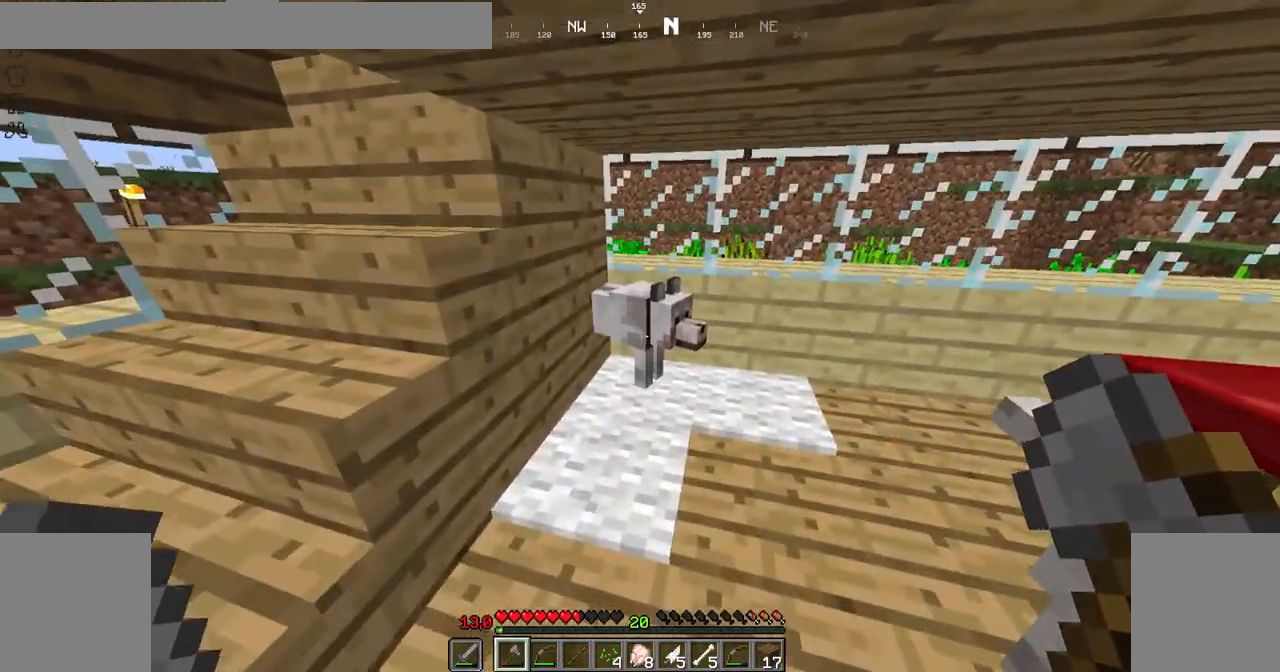
{"keys": [], "mouse": [], "events": []}
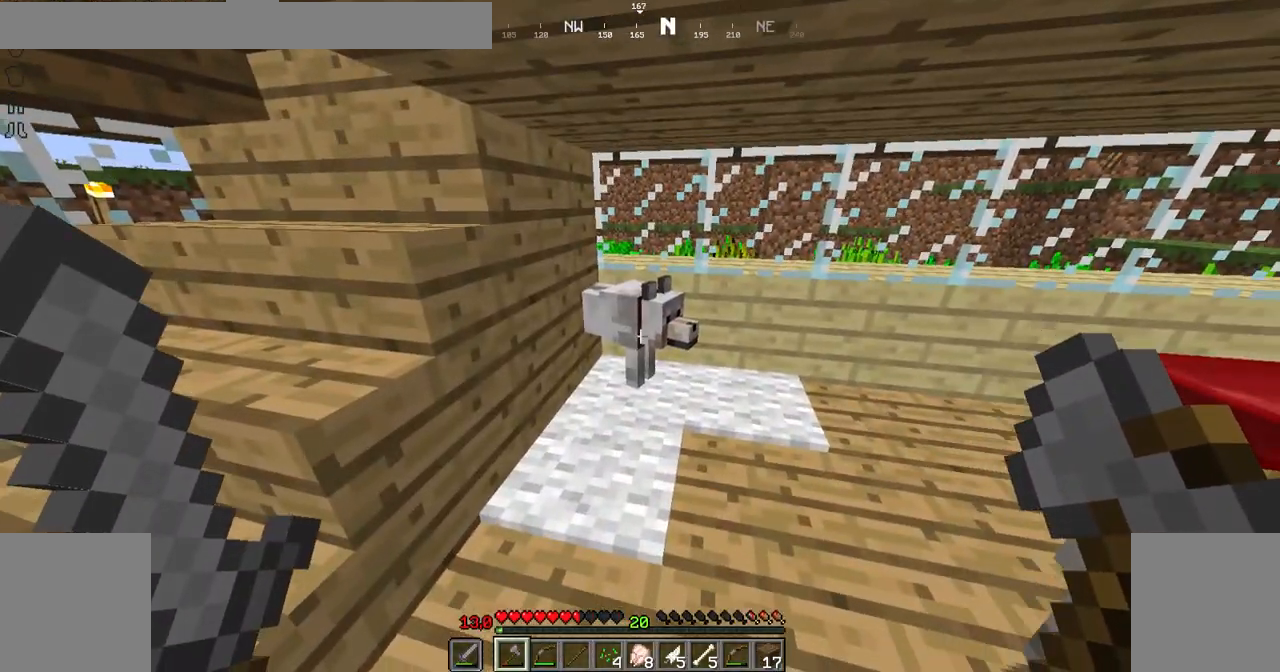
{"keys": [], "mouse": [], "events": []}
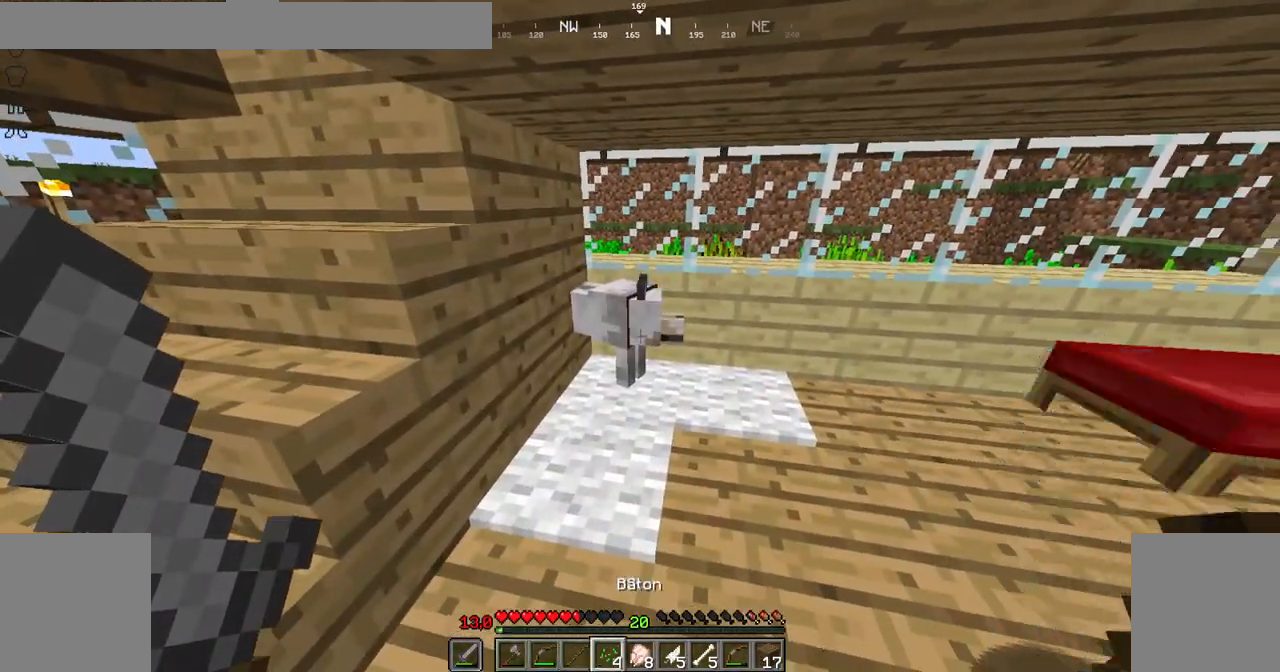
{"keys": [], "mouse": [], "events": []}
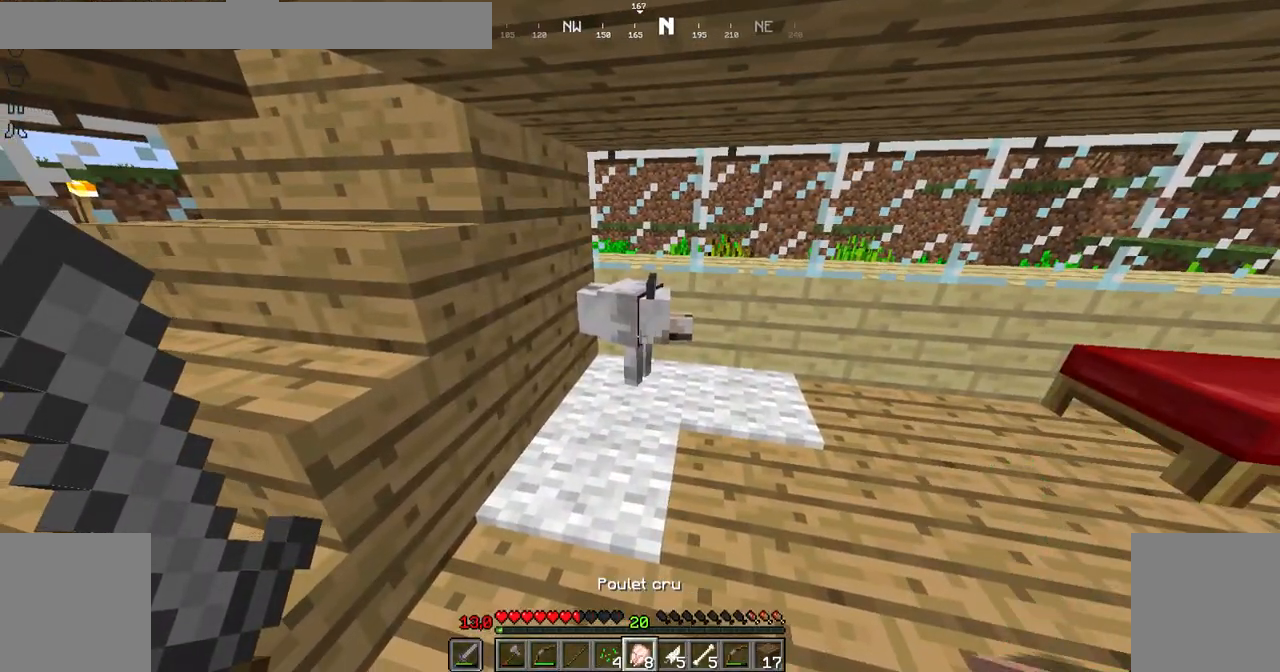
{"keys": [], "mouse": [], "events": [[150, "up", "down"], [250, "up", "up"], [351, "mouse_right", "down"], [401, "mouse_right", "up"]]}
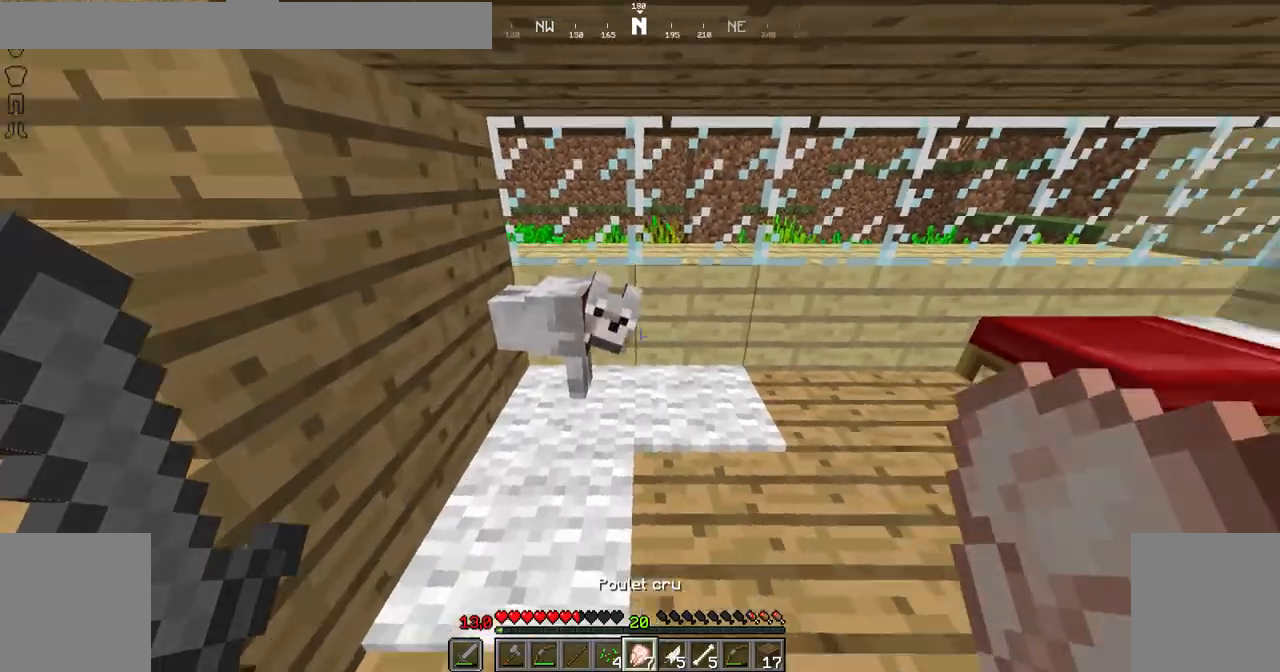
{"keys": [], "mouse": [], "events": [[50, "down", "down"], [200, "right", "down"], [300, "down", "up"], [300, "right", "up"]]}